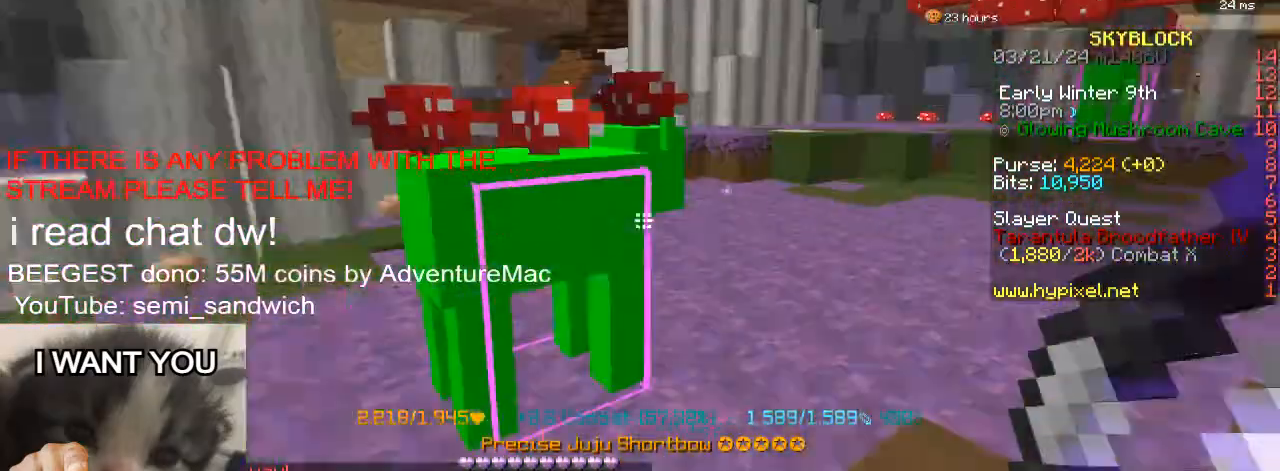
Gameplay with keyboard; each line is a JSON object with the keys held at the frame after it. "events" lists presses ("down") and releases ("up") of "1", "2", "a", "d", "s" and "w" between this image and that frame as [ms after this image, input, new state], when the widget could be followed in between. No other keys are recorded. Mouse input is not recorded.
{"keys": ["d", "w"], "events": [[384, "d", "down"], [484, "w", "down"]]}
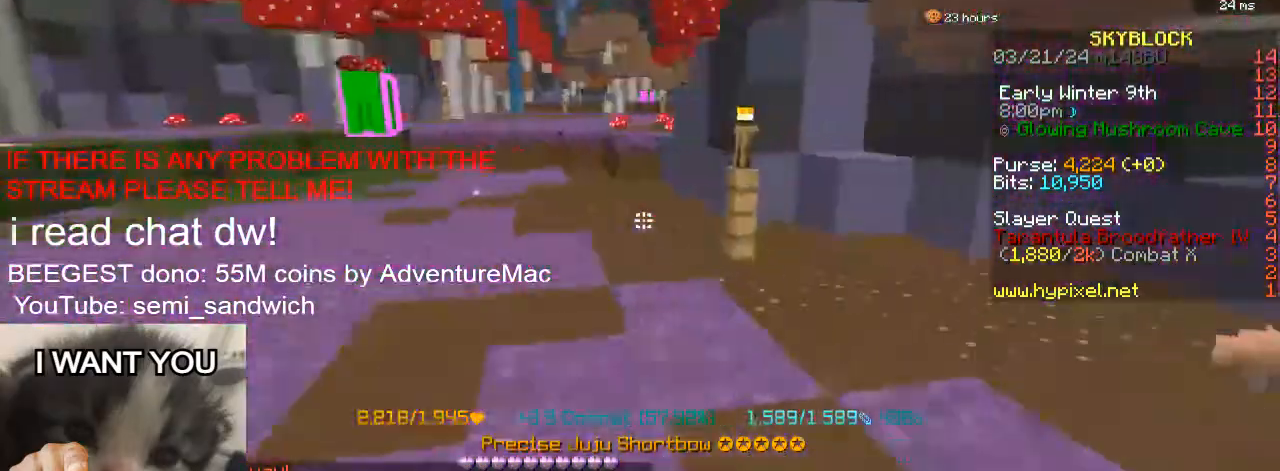
{"keys": ["w"], "events": [[50, "d", "up"], [234, "w", "up"], [451, "w", "down"]]}
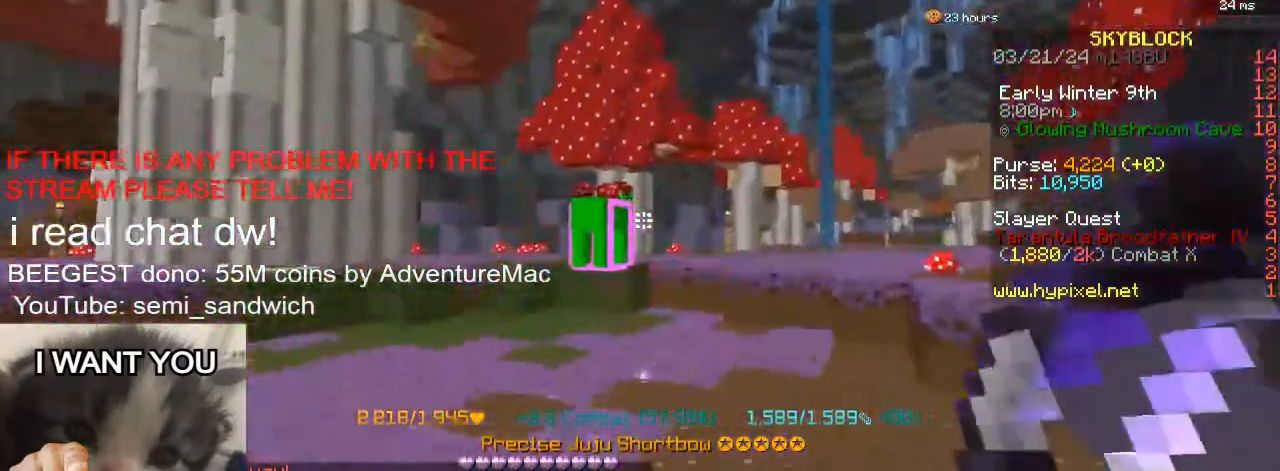
{"keys": ["d", "w"], "events": [[150, "w", "up"], [450, "d", "down"], [484, "w", "down"]]}
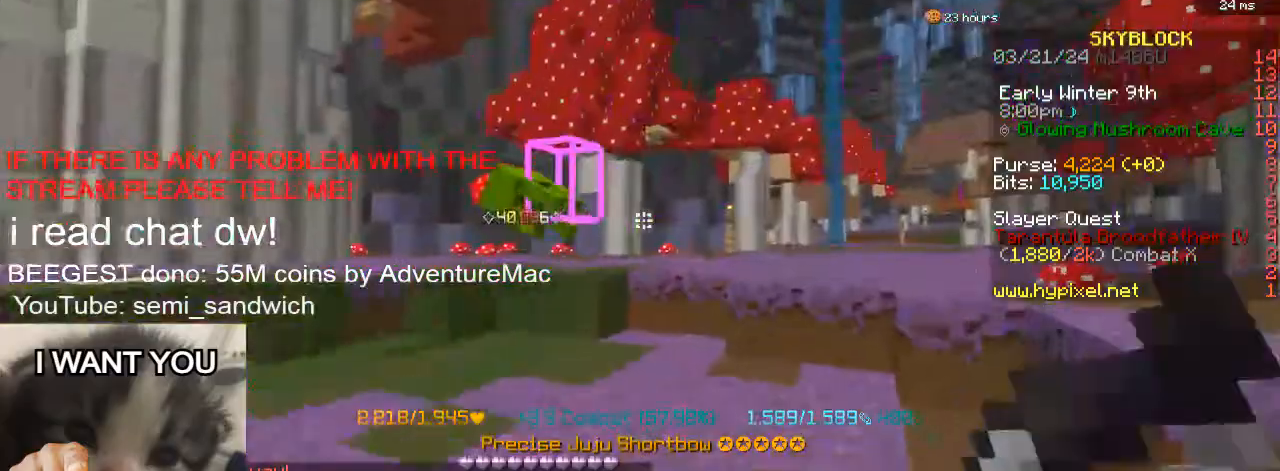
{"keys": ["w"], "events": [[84, "d", "up"], [134, "w", "up"], [184, "w", "down"], [351, "2", "down"], [468, "2", "up"]]}
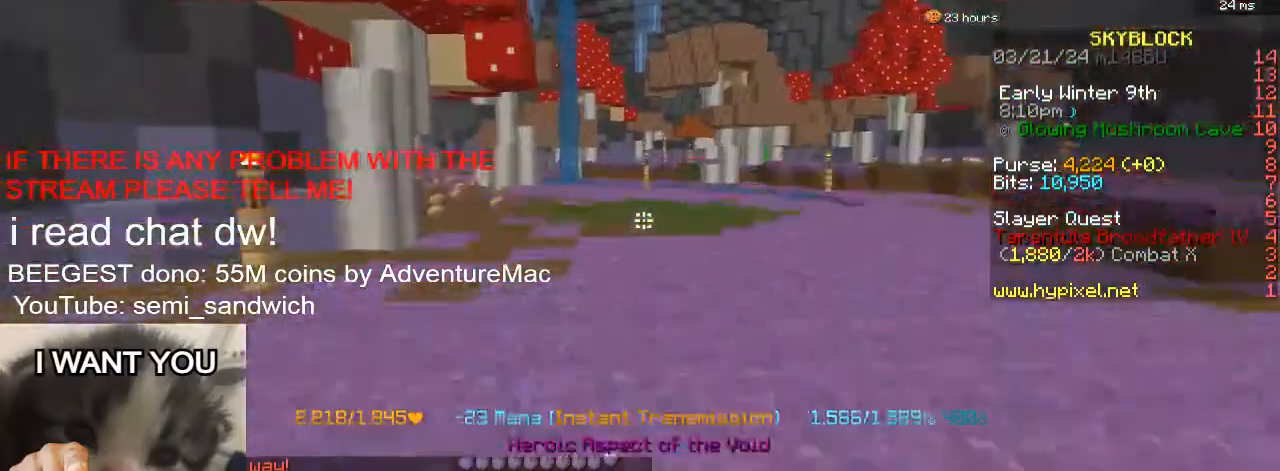
{"keys": ["w"], "events": [[284, "1", "down"], [500, "1", "up"]]}
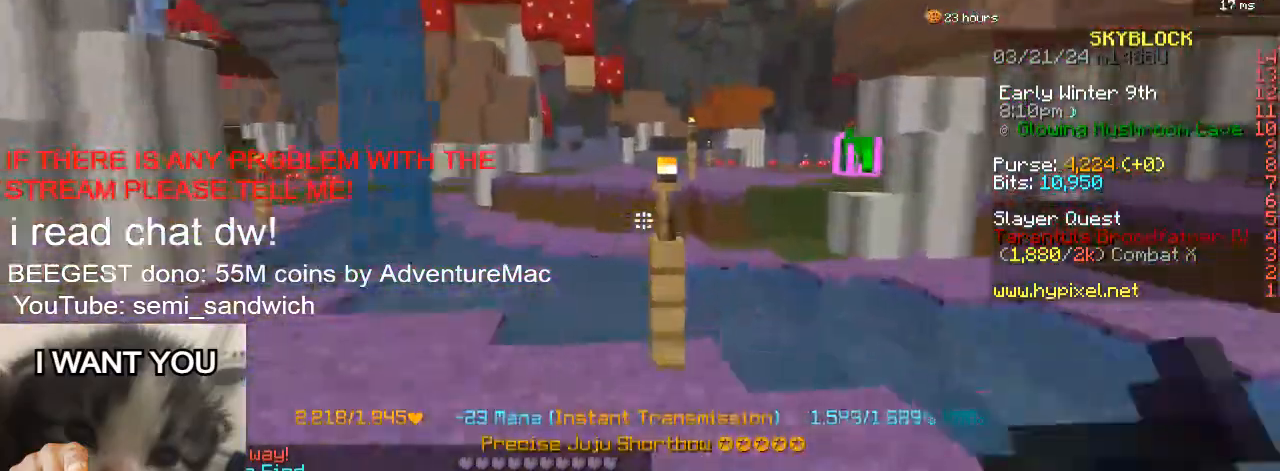
{"keys": ["w"], "events": [[167, "2", "down"], [384, "2", "up"]]}
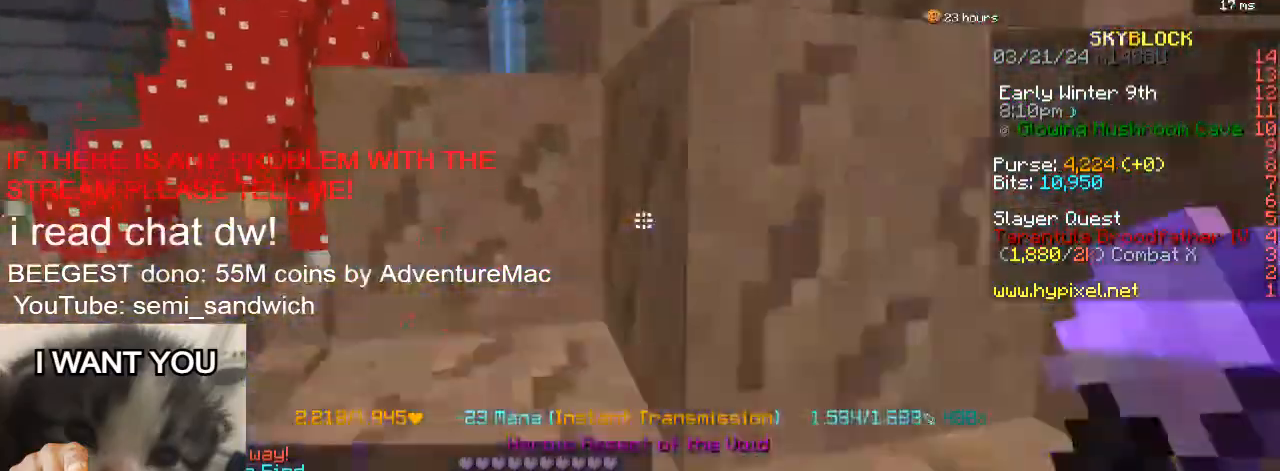
{"keys": ["2", "w"], "events": [[133, "1", "down"], [334, "1", "up"], [350, "2", "down"]]}
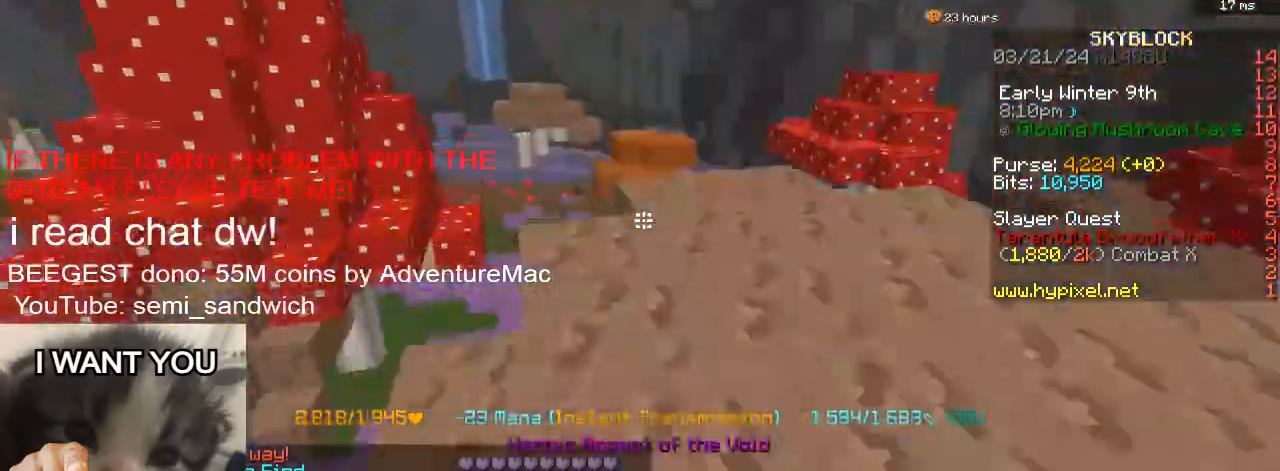
{"keys": ["1", "w"], "events": [[84, "2", "up"], [351, "1", "down"]]}
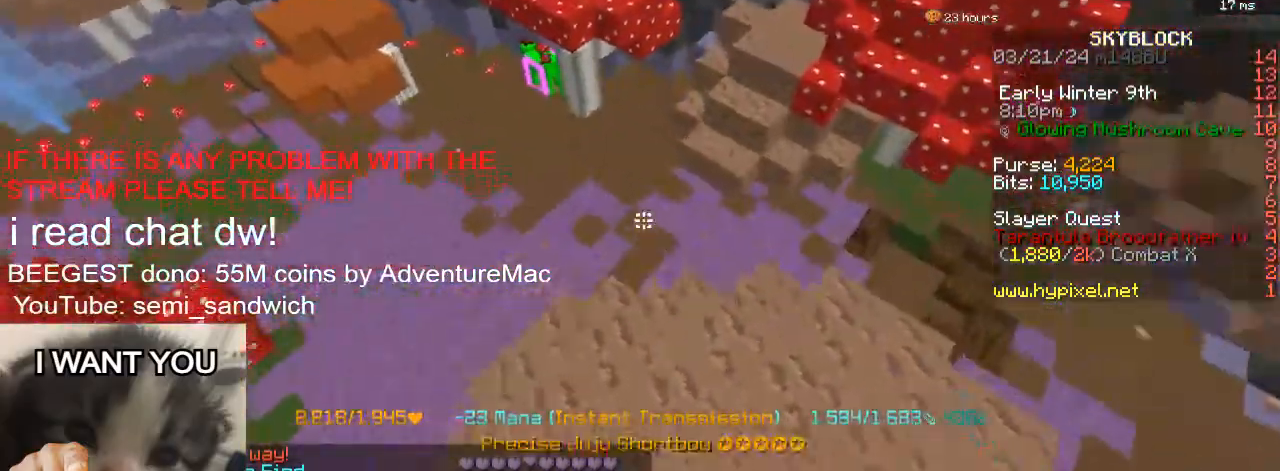
{"keys": ["w"], "events": [[83, "1", "up"]]}
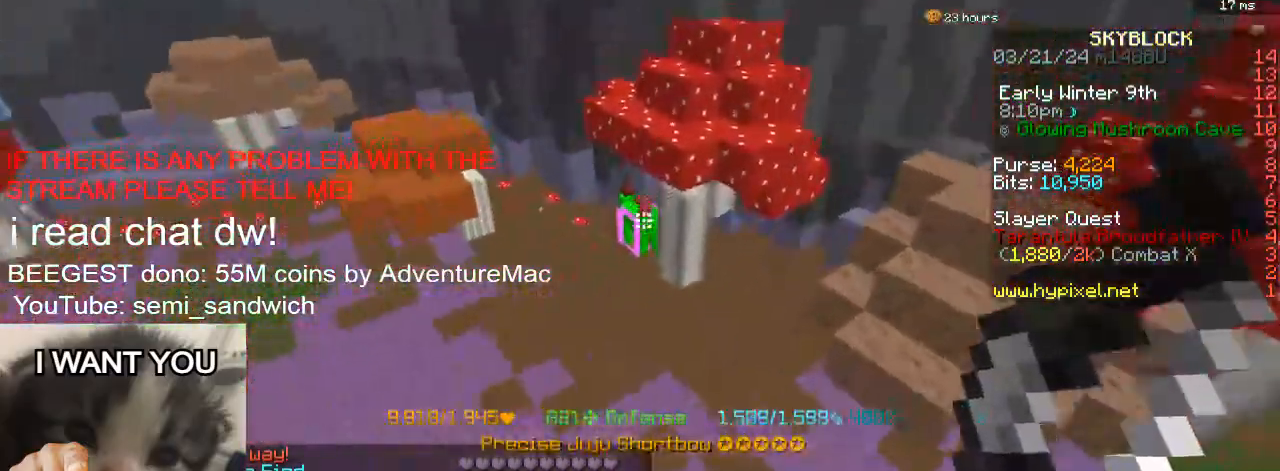
{"keys": ["a", "w"], "events": [[234, "a", "down"]]}
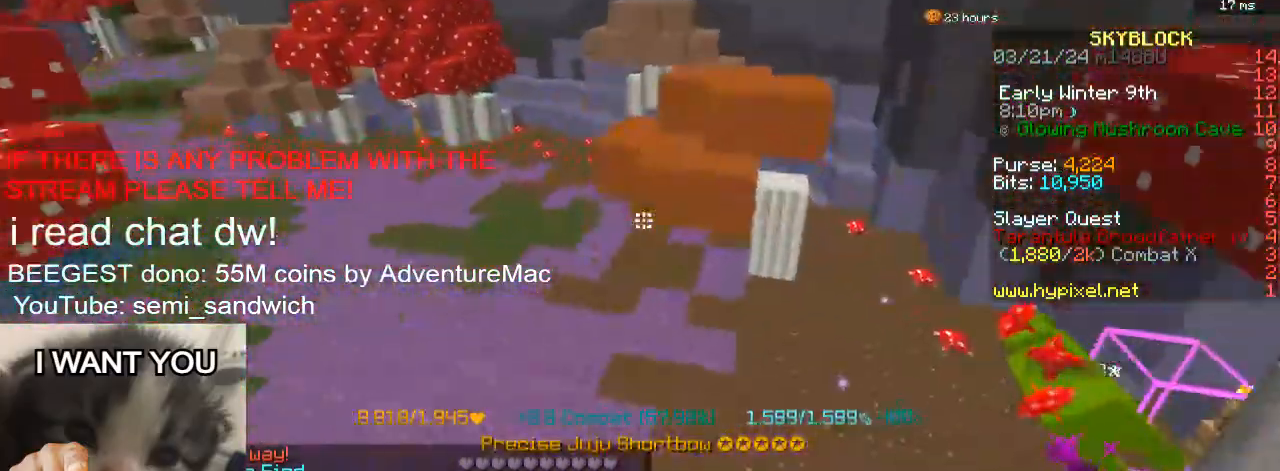
{"keys": ["a", "w"], "events": [[284, "a", "up"], [317, "a", "down"]]}
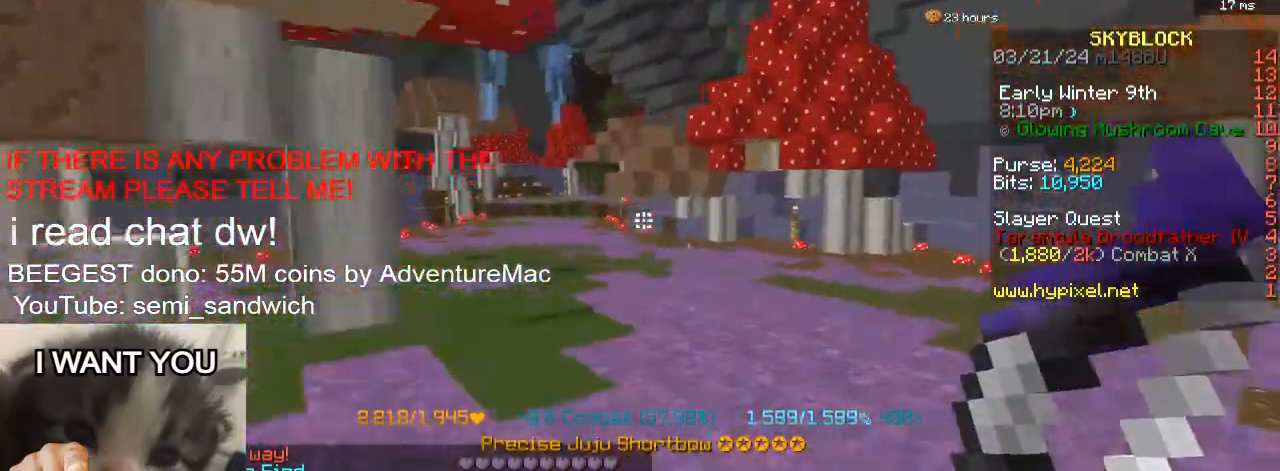
{"keys": ["w"], "events": [[84, "a", "up"]]}
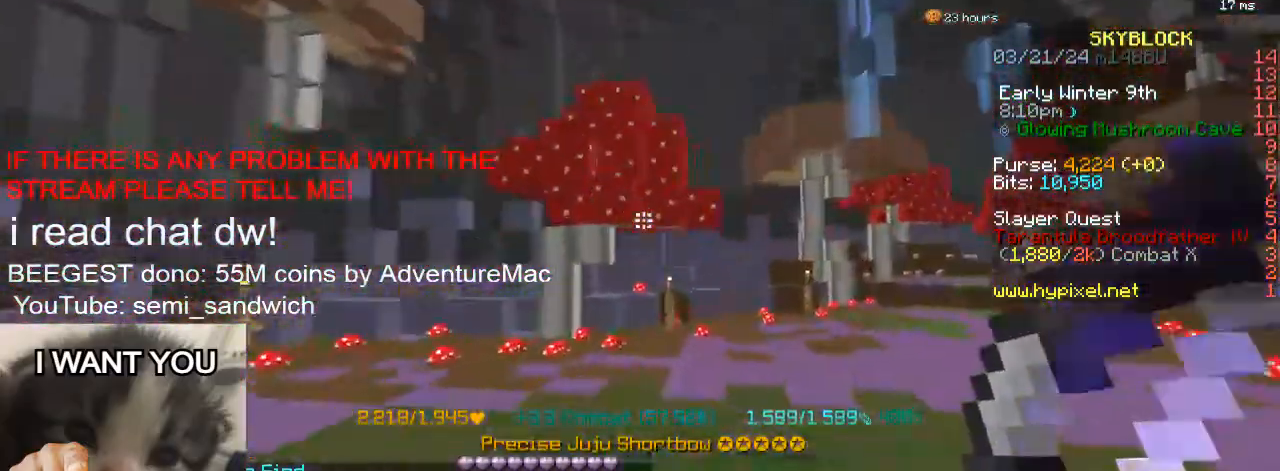
{"keys": ["w"], "events": []}
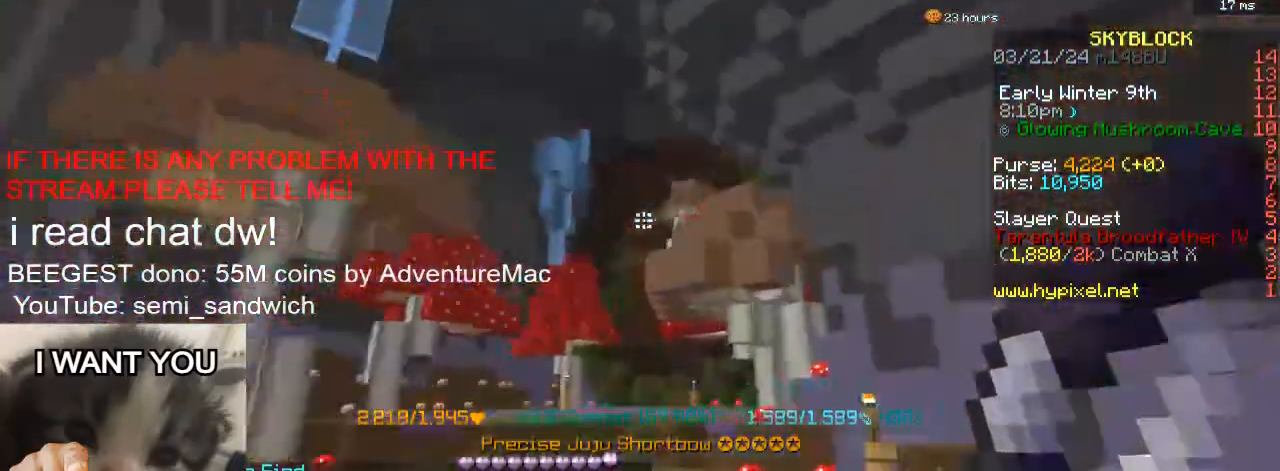
{"keys": ["2", "w"], "events": [[151, "a", "down"], [351, "a", "up"], [484, "2", "down"]]}
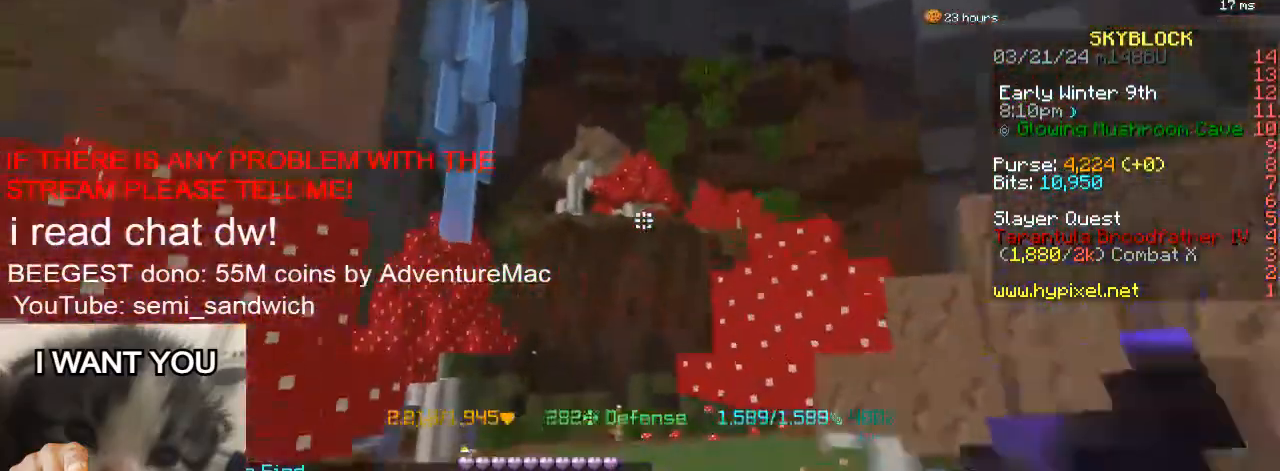
{"keys": ["w"], "events": [[183, "2", "up"]]}
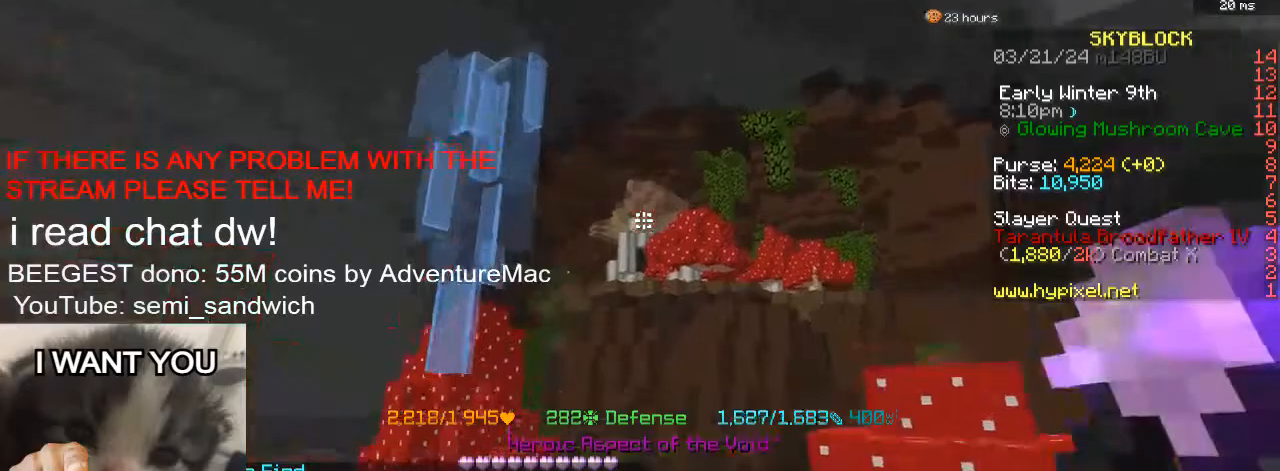
{"keys": ["w"], "events": []}
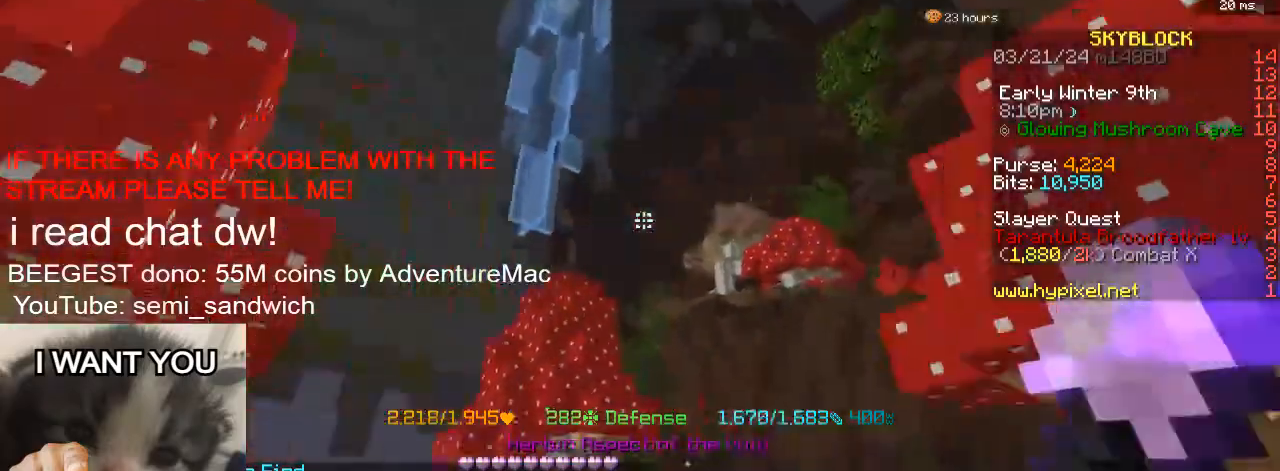
{"keys": ["w"], "events": [[83, "2", "down"], [367, "2", "up"]]}
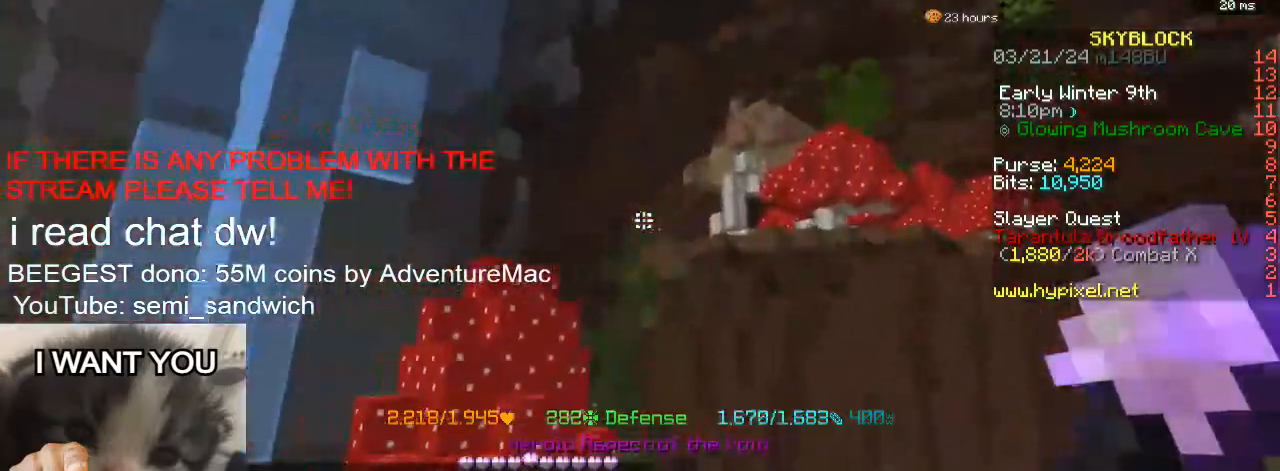
{"keys": ["w"], "events": []}
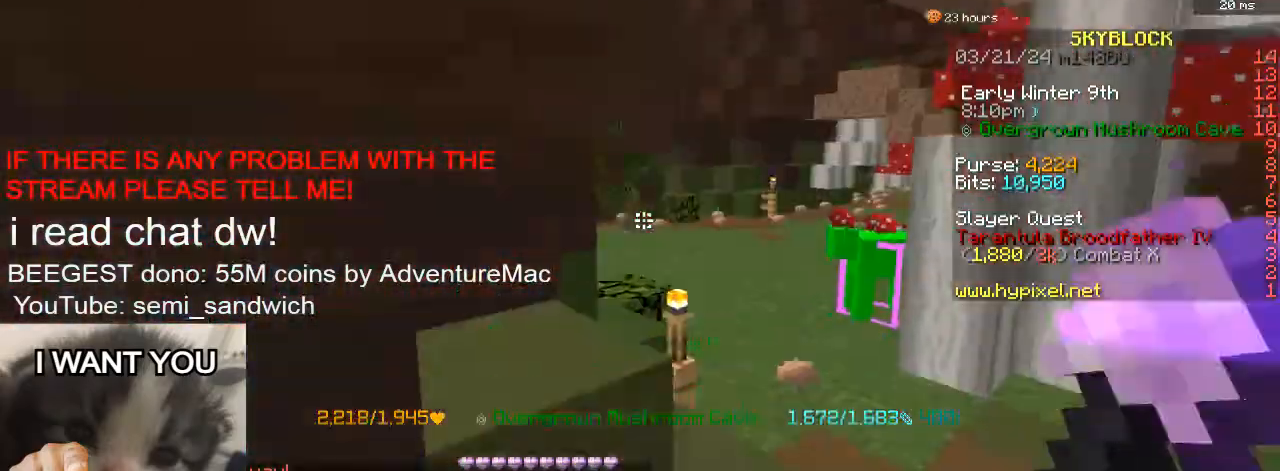
{"keys": ["w"], "events": [[183, "1", "down"], [350, "1", "up"]]}
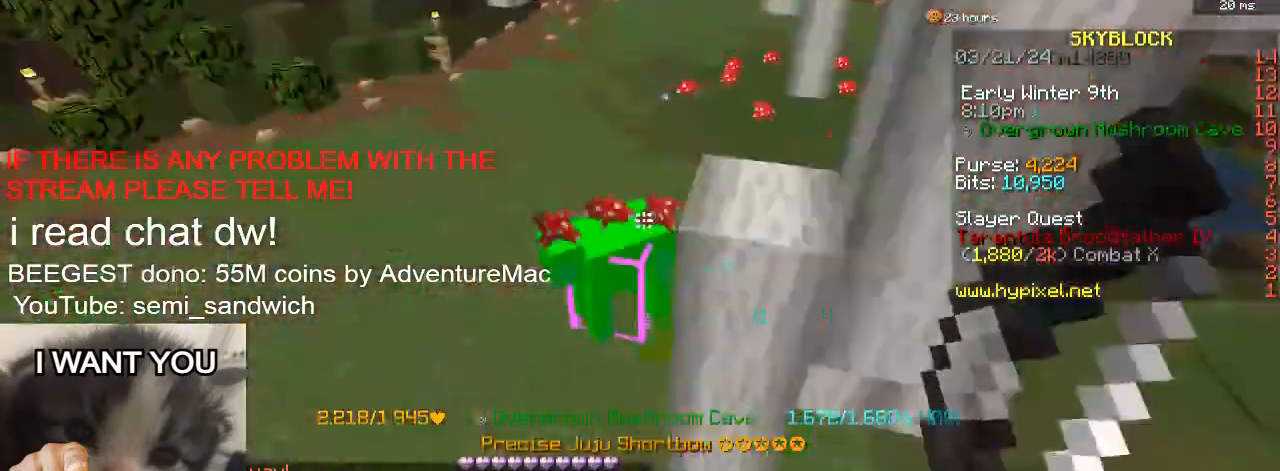
{"keys": [], "events": [[167, "w", "up"]]}
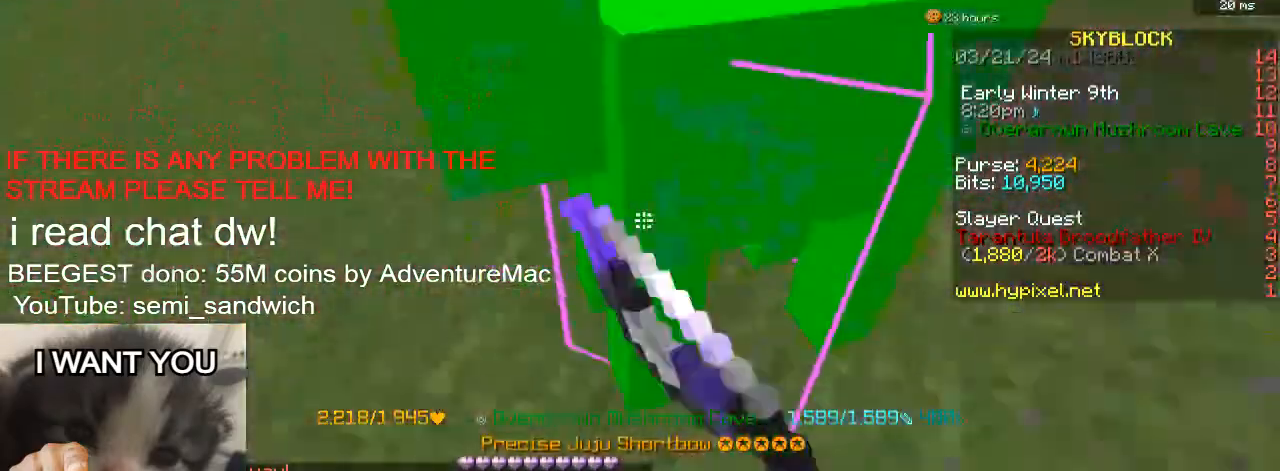
{"keys": [], "events": [[167, "w", "down"], [334, "w", "up"]]}
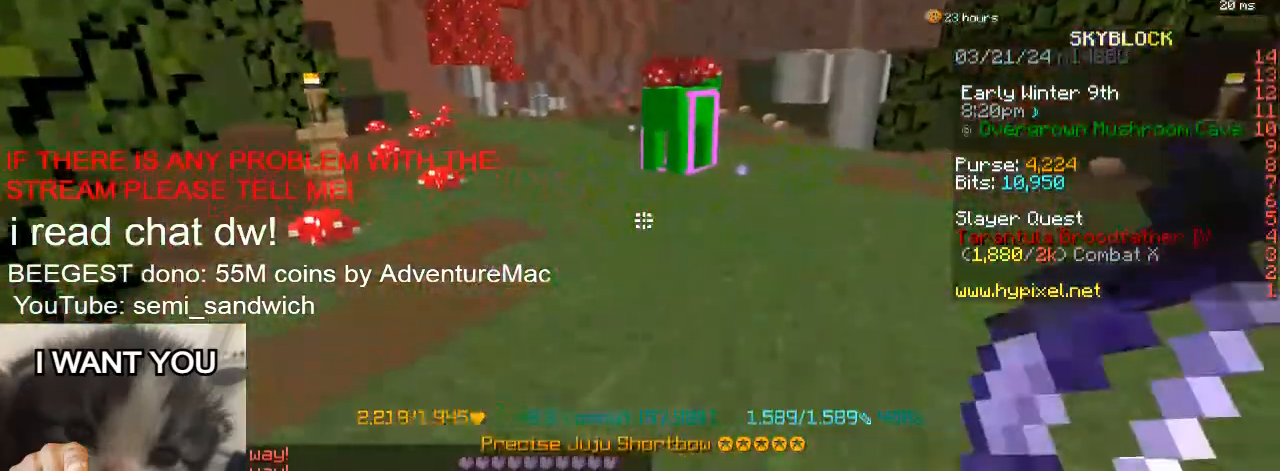
{"keys": ["d"], "events": [[50, "w", "down"], [217, "w", "up"], [317, "d", "down"]]}
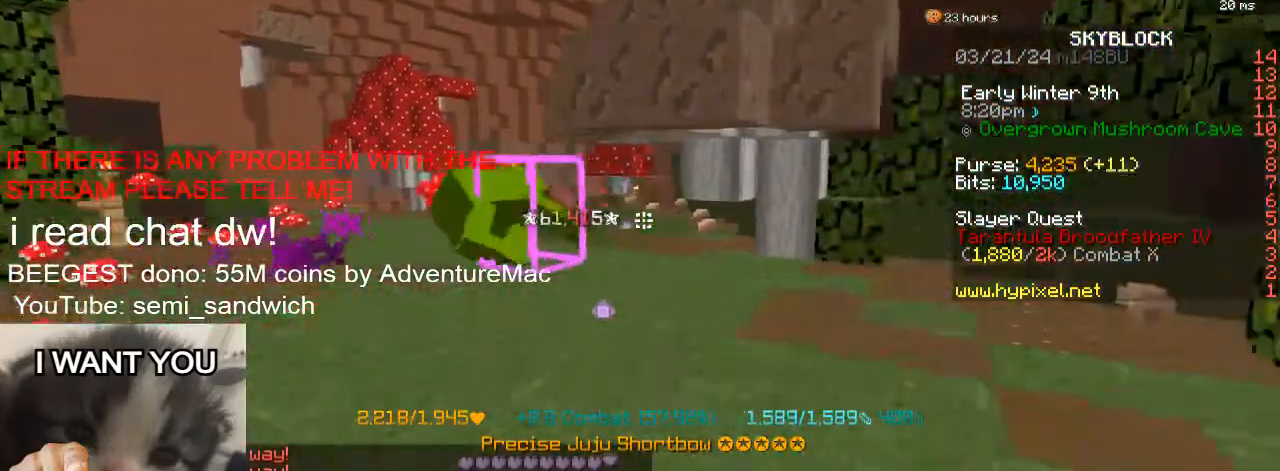
{"keys": ["d", "w"], "events": [[17, "d", "up"], [317, "d", "down"], [401, "w", "down"]]}
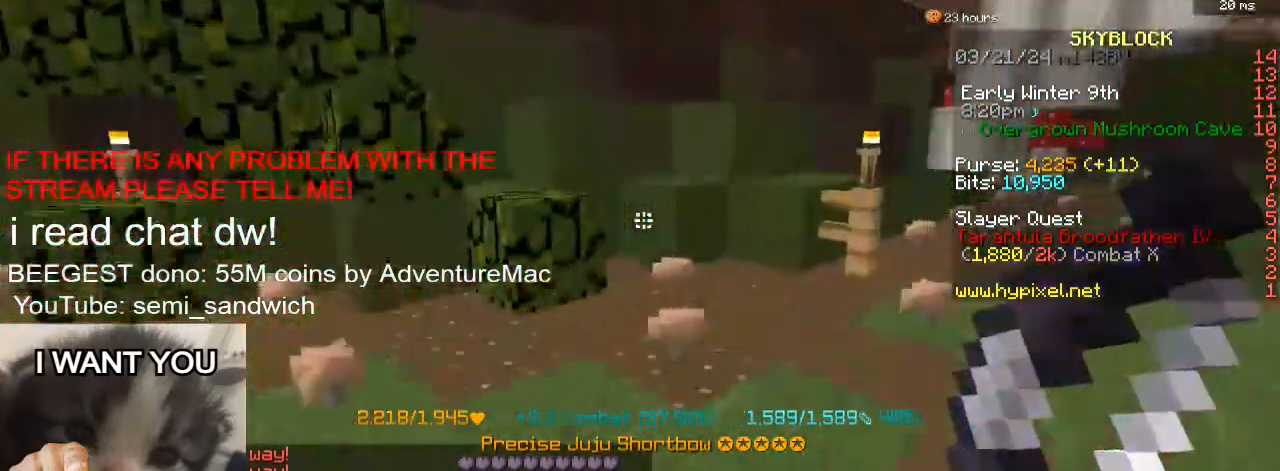
{"keys": ["d"], "events": [[467, "w", "up"]]}
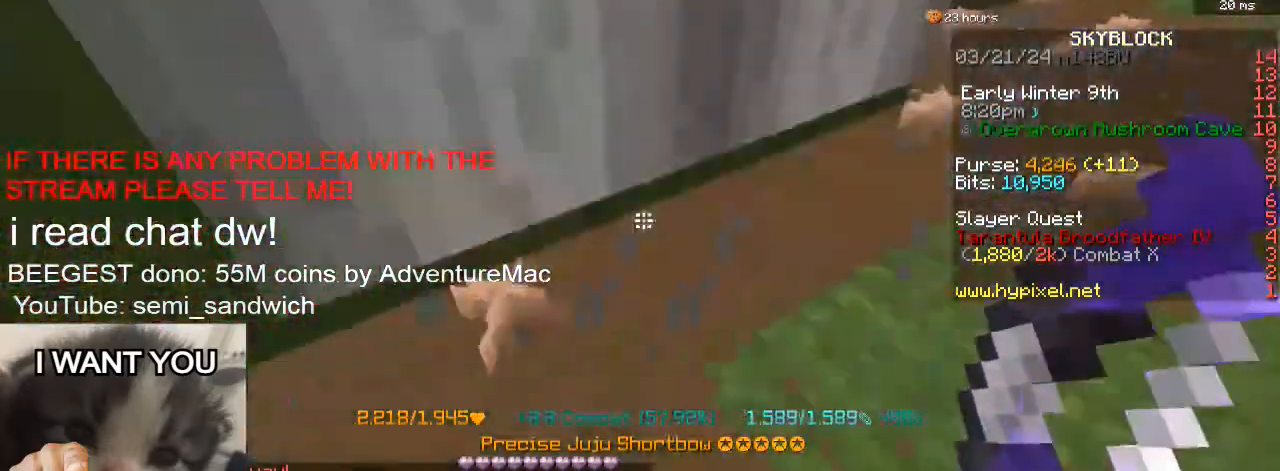
{"keys": ["d", "w"], "events": [[217, "w", "down"]]}
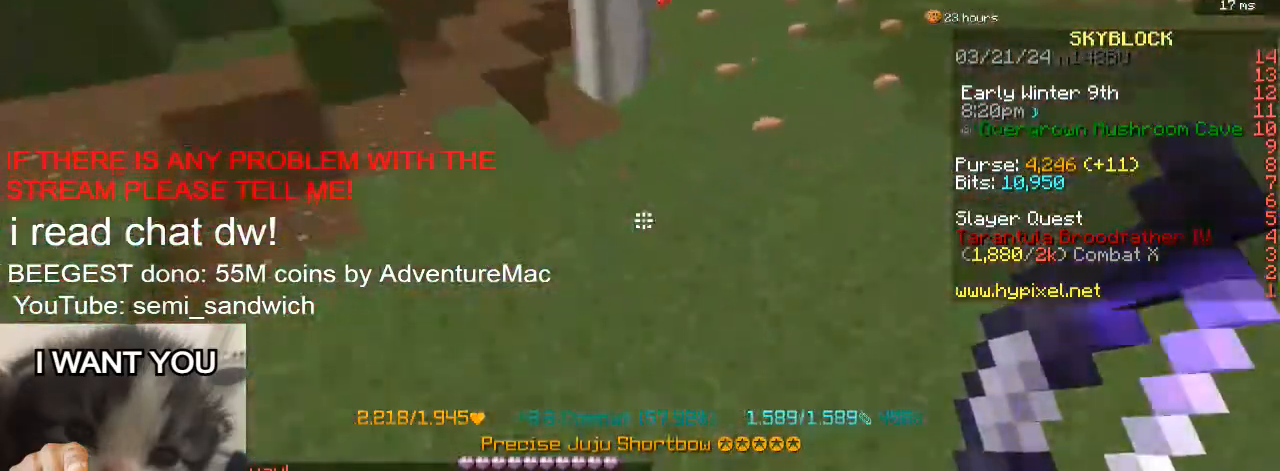
{"keys": ["2", "d", "w"], "events": [[317, "d", "up"], [383, "2", "down"], [484, "d", "down"]]}
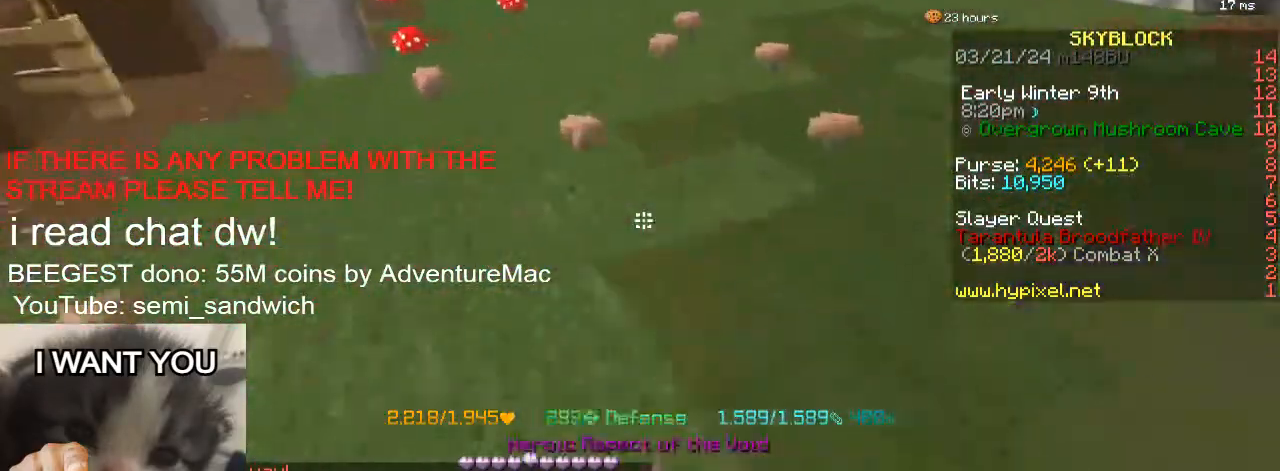
{"keys": ["1", "d", "w"], "events": [[117, "2", "up"], [251, "d", "up"], [267, "1", "down"], [434, "d", "down"]]}